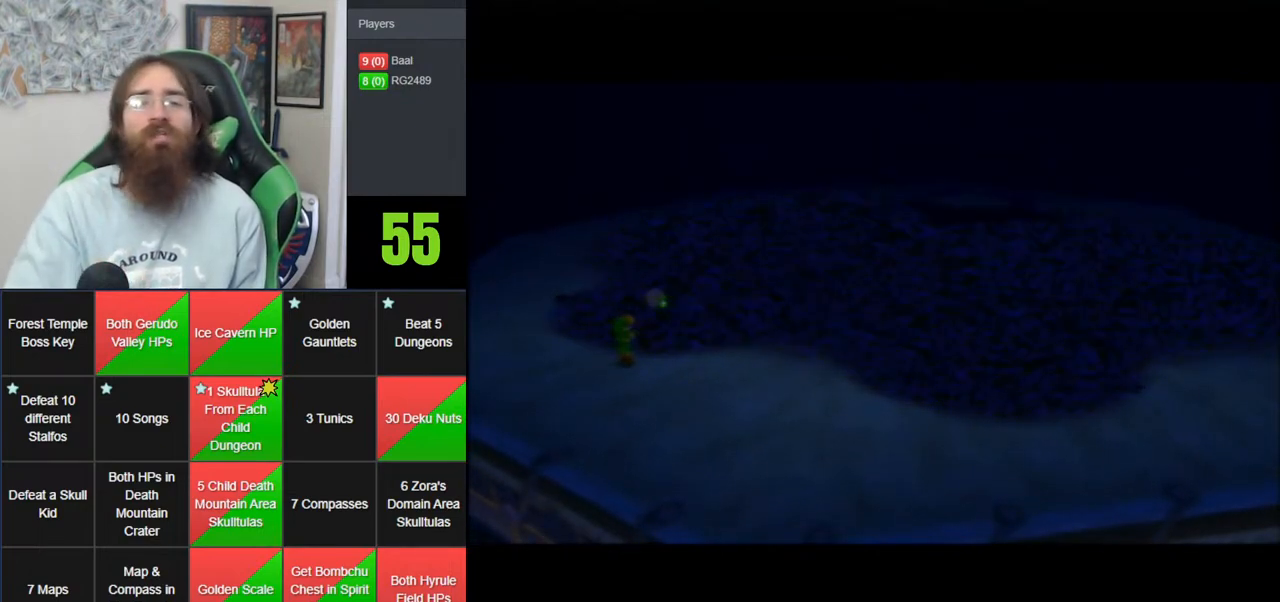
Gameplay with a controller (Nintendo layout); each line is a JSON object with the inputs held at the frame after it. "events" lists button and stick changes between this image and that frame as [ms after this image, input, new state], when the widget could be followed in between. Not read: B DPAD_DOWN DPAD_RIGHT DPAD_UP L1 L3 R1 R3 START X Y.
{"buttons": [], "left_stick": "up-right", "events": [[133, "A", "down"], [267, "A", "up"], [317, "left_stick", "up-right"], [350, "A", "down"], [450, "A", "up"]]}
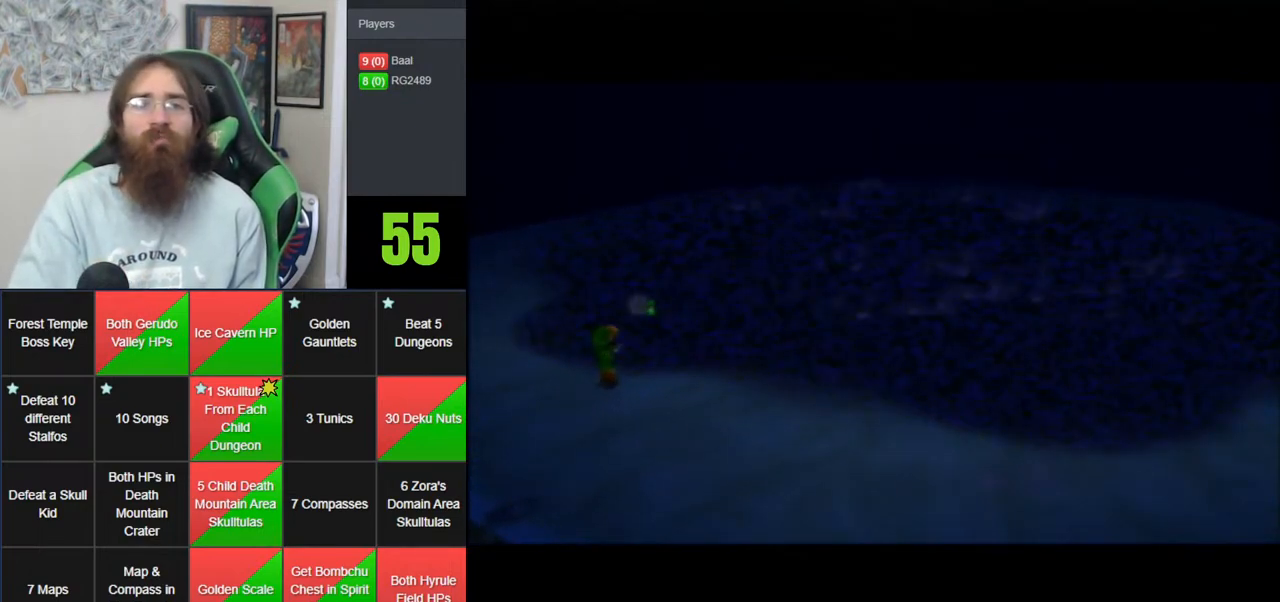
{"buttons": [], "left_stick": "up-right", "events": [[50, "A", "down"], [100, "A", "up"], [233, "A", "down"], [300, "A", "up"], [383, "A", "down"], [483, "A", "up"]]}
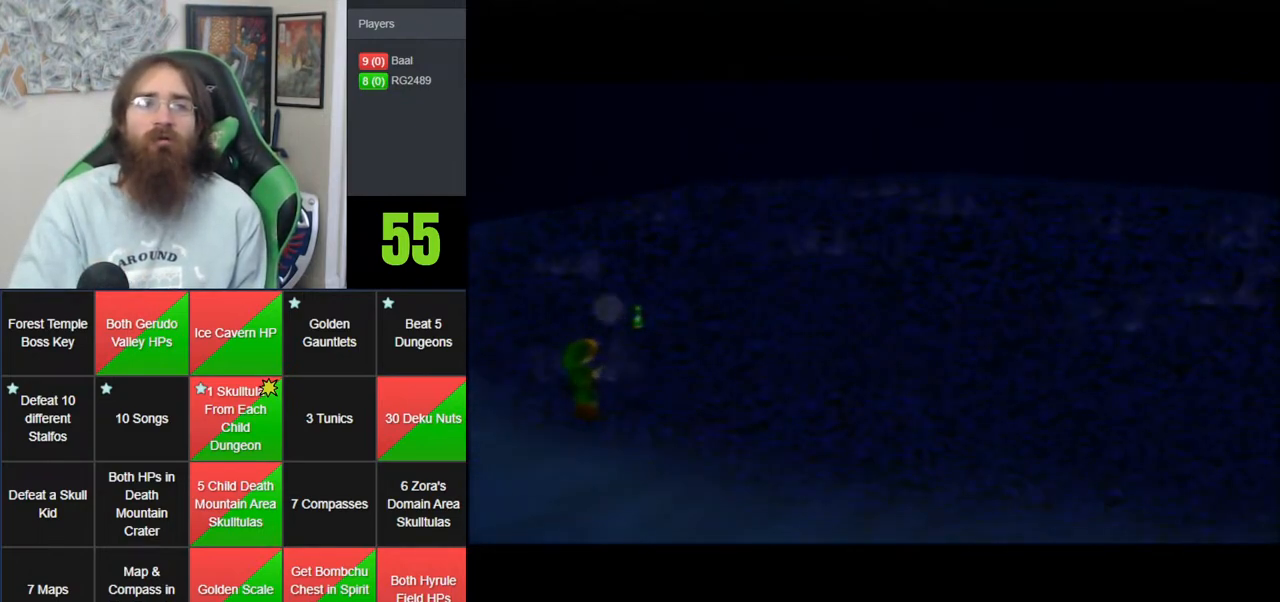
{"buttons": [], "left_stick": "center", "events": [[300, "left_stick", "center"]]}
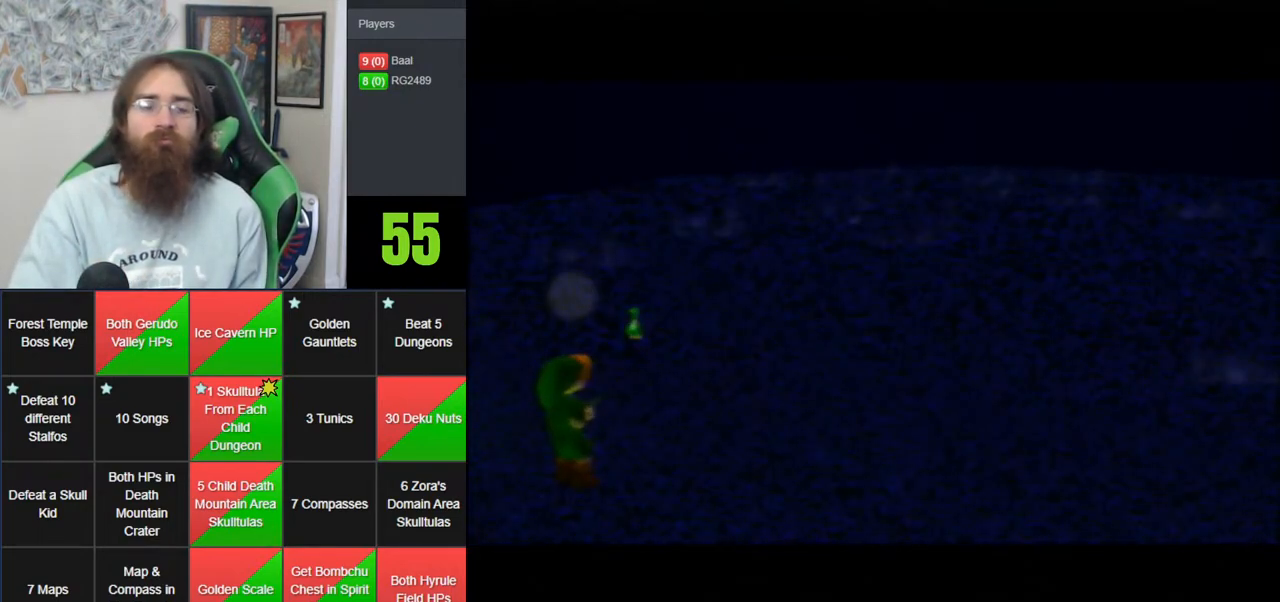
{"buttons": [], "left_stick": "up-right", "events": [[100, "left_stick", "up"], [167, "A", "down"], [267, "A", "up"], [300, "left_stick", "up-right"], [350, "A", "down"], [450, "A", "up"]]}
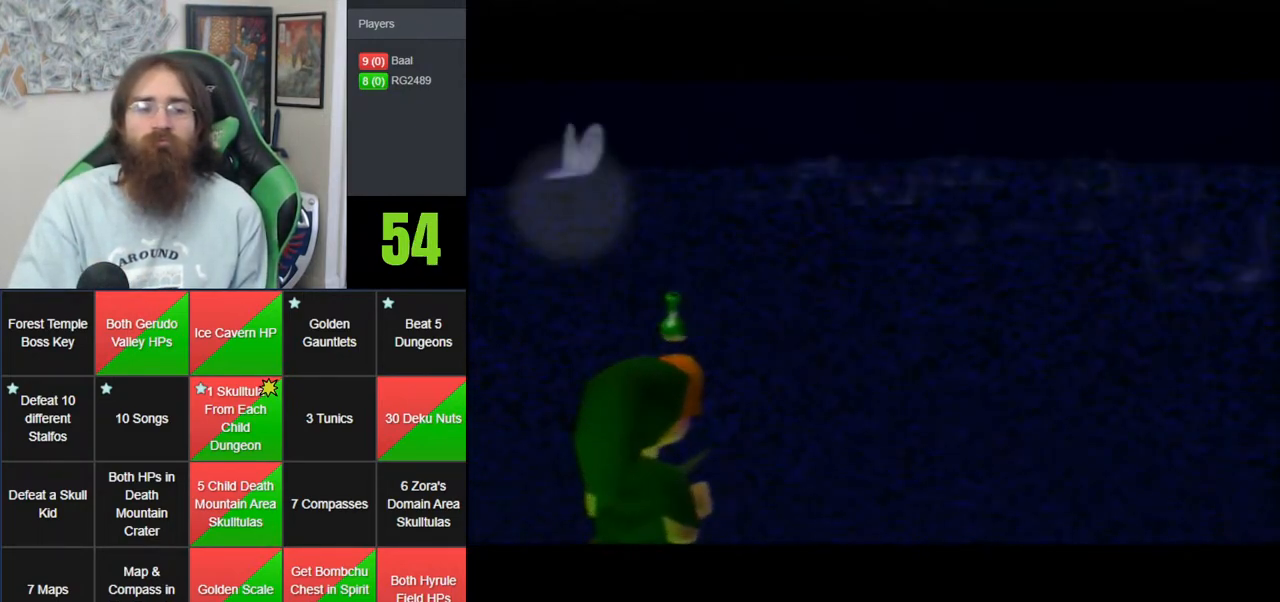
{"buttons": [], "left_stick": "up", "events": [[50, "A", "down"], [167, "A", "up"], [200, "left_stick", "up"]]}
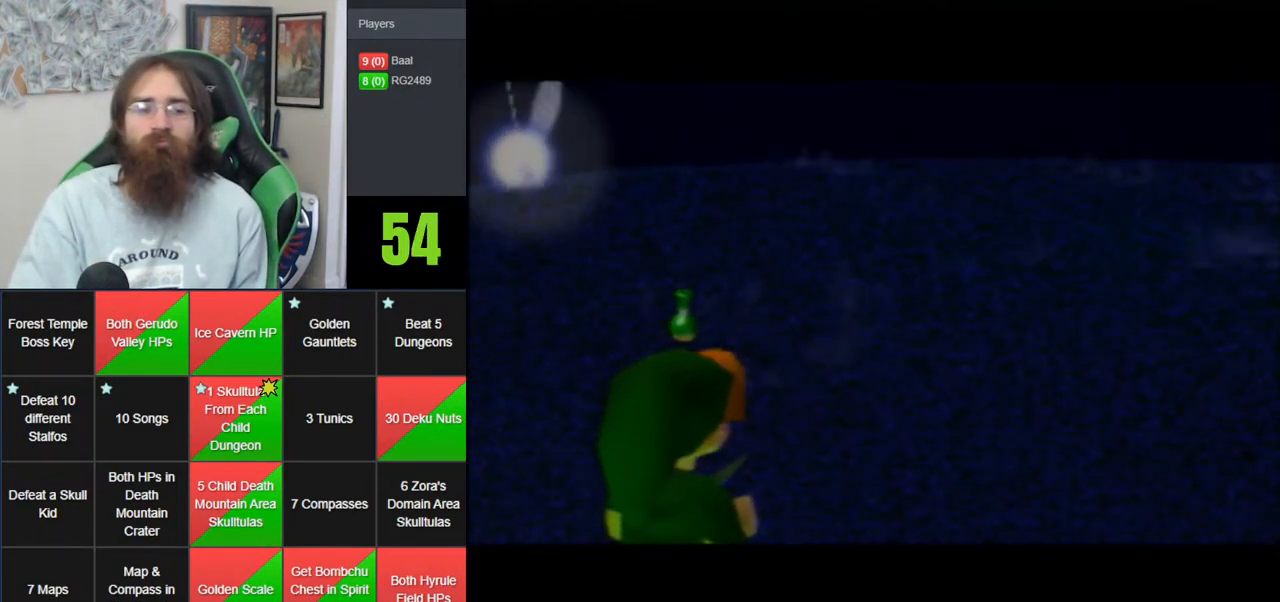
{"buttons": ["A"], "left_stick": "up", "events": [[17, "A", "down"], [83, "A", "up"], [133, "A", "down"], [200, "A", "up"], [300, "A", "down"], [417, "A", "up"], [483, "A", "down"]]}
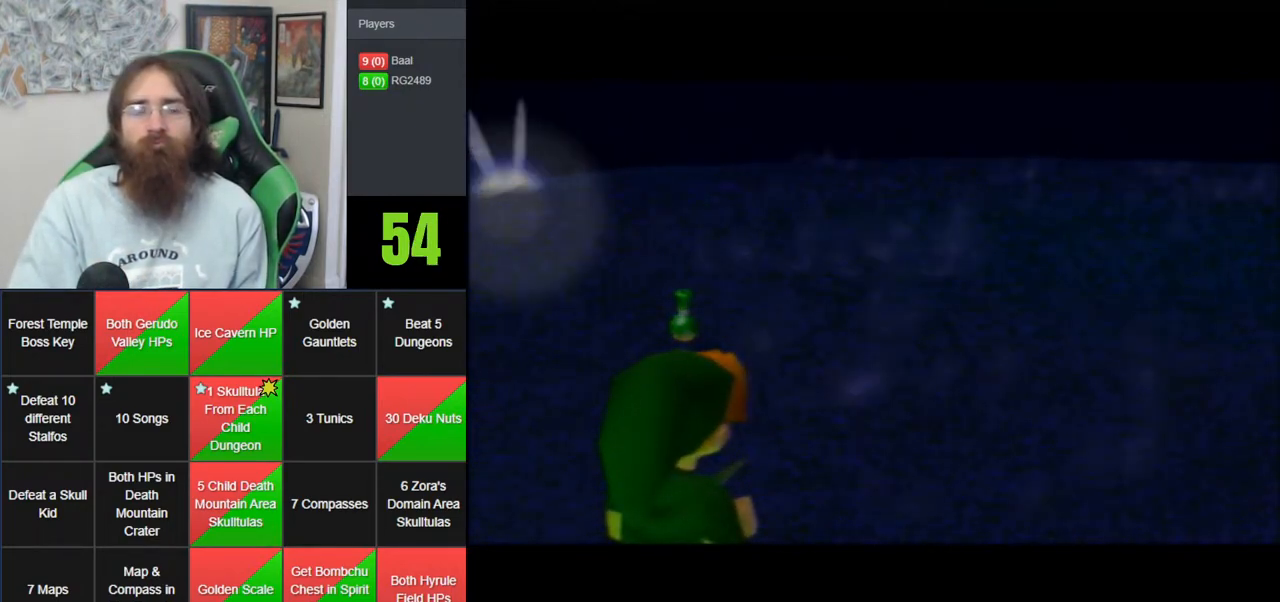
{"buttons": ["A"], "left_stick": "up", "events": [[133, "A", "up"], [200, "A", "down"], [317, "A", "up"], [383, "A", "down"]]}
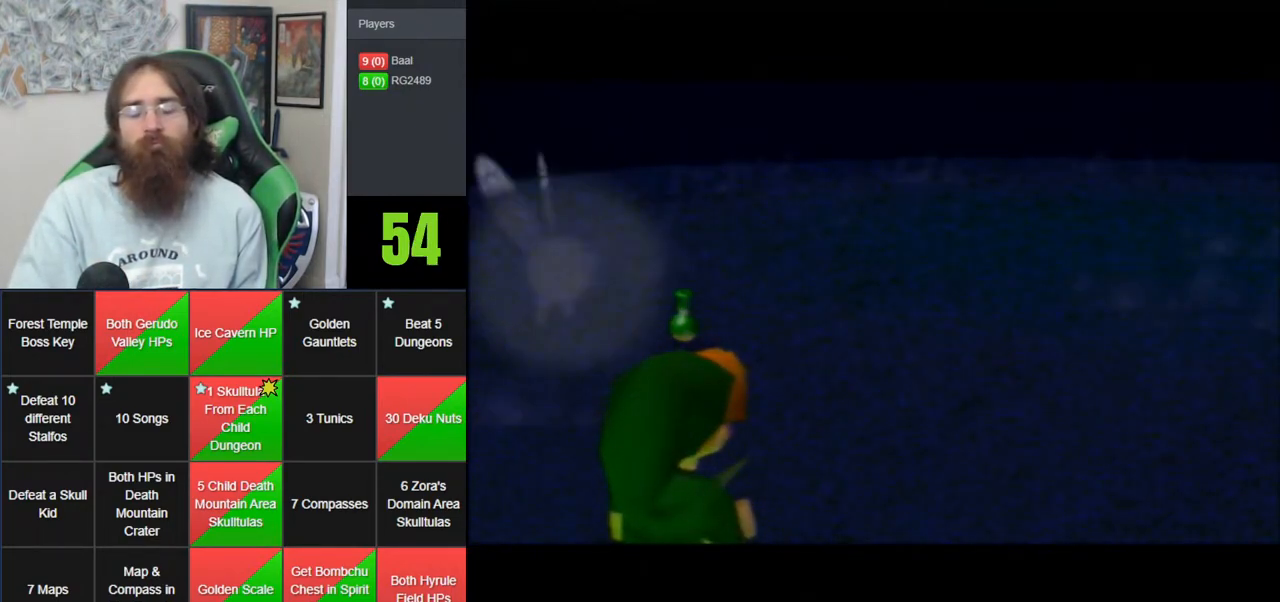
{"buttons": [], "left_stick": "up", "events": [[17, "A", "up"], [100, "A", "down"], [233, "A", "up"], [300, "A", "down"], [417, "A", "up"]]}
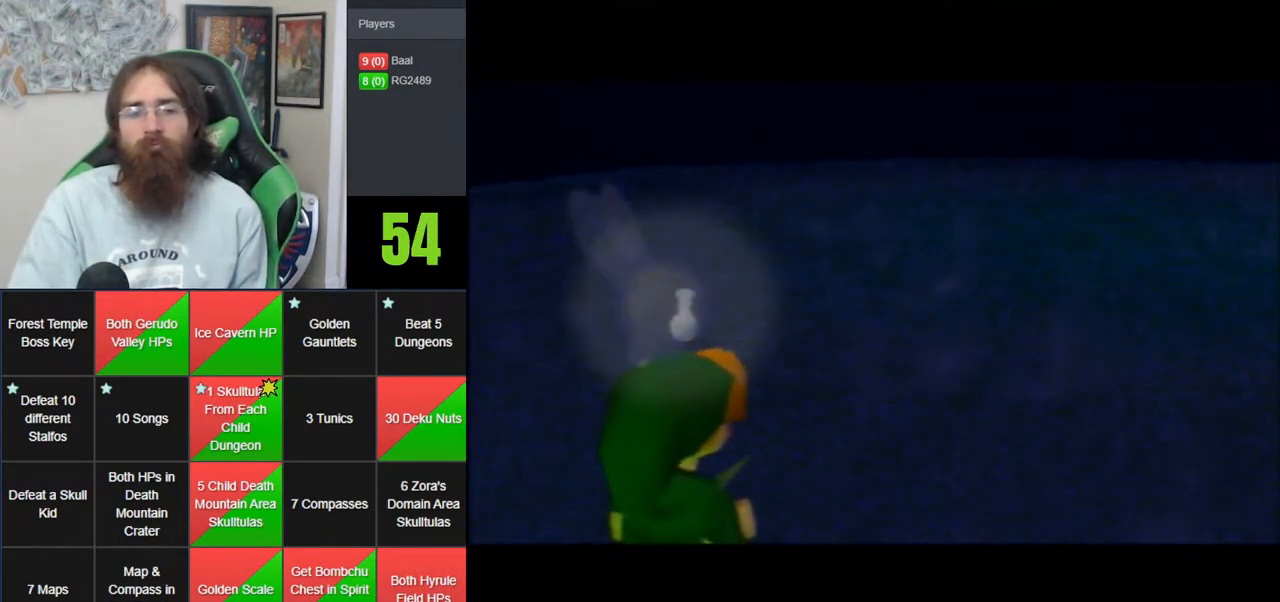
{"buttons": [], "left_stick": "up", "events": [[17, "A", "down"], [67, "A", "up"], [167, "A", "down"], [317, "A", "up"], [383, "A", "down"], [483, "A", "up"]]}
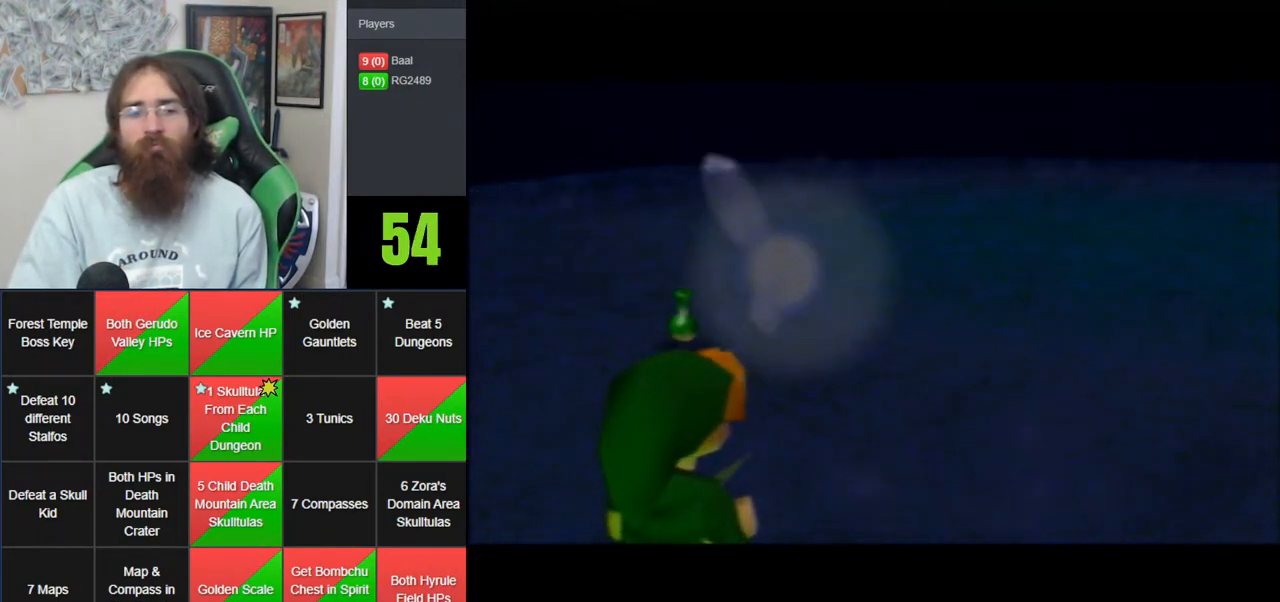
{"buttons": ["A"], "left_stick": "up", "events": [[67, "A", "down"], [200, "A", "up"], [283, "A", "down"], [383, "A", "up"], [450, "A", "down"]]}
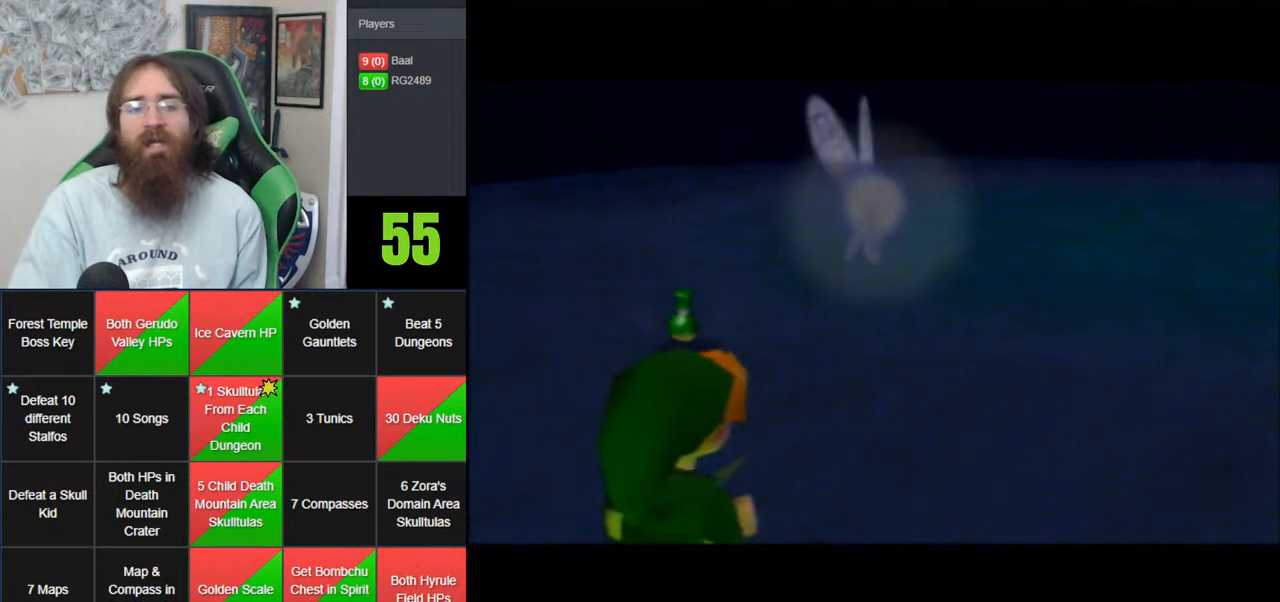
{"buttons": ["A"], "left_stick": "up", "events": [[67, "A", "up"], [167, "A", "down"], [300, "A", "up"], [350, "A", "down"]]}
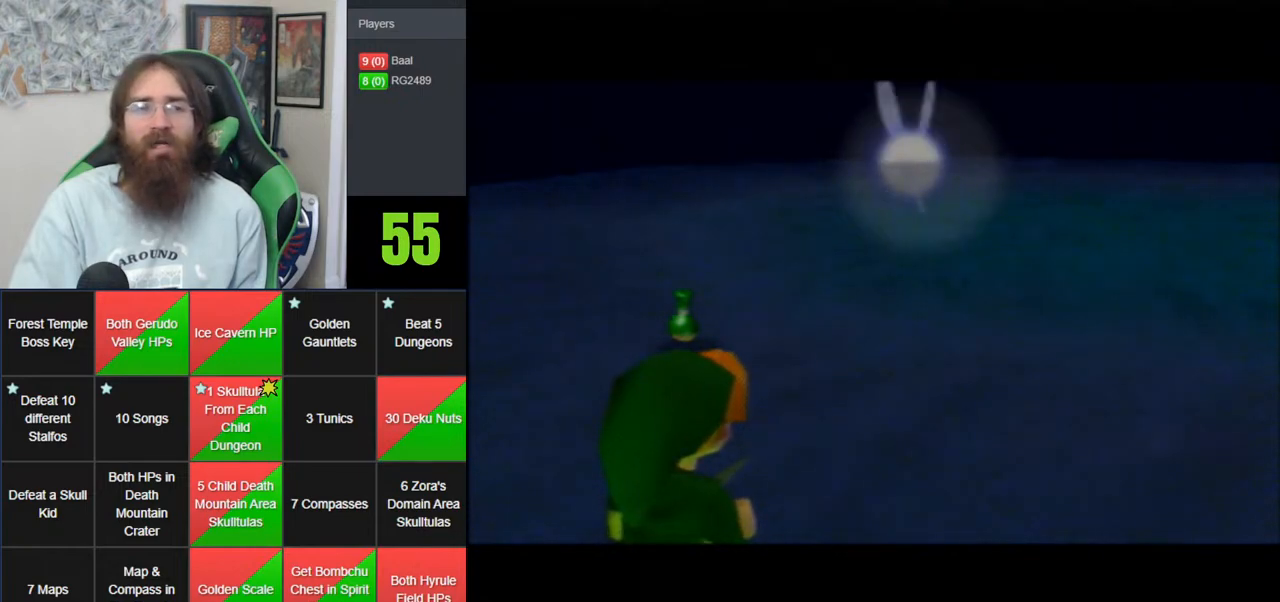
{"buttons": ["A"], "left_stick": "up", "events": [[350, "A", "up"], [450, "A", "down"]]}
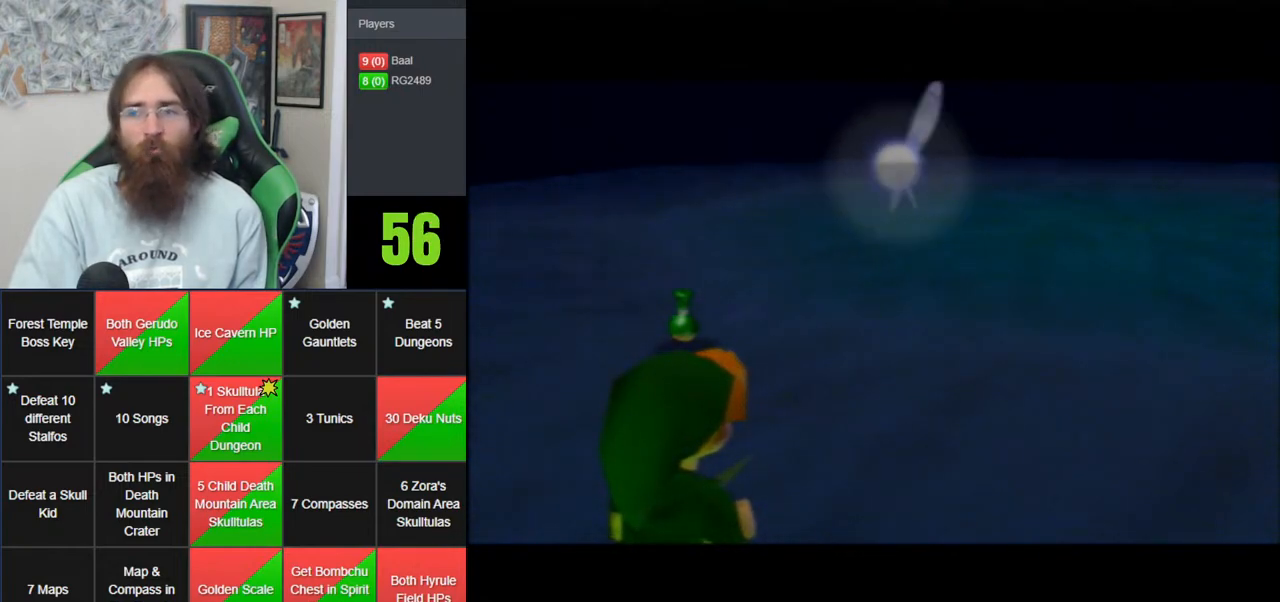
{"buttons": [], "left_stick": "up", "events": [[33, "A", "up"], [100, "A", "down"], [450, "A", "up"]]}
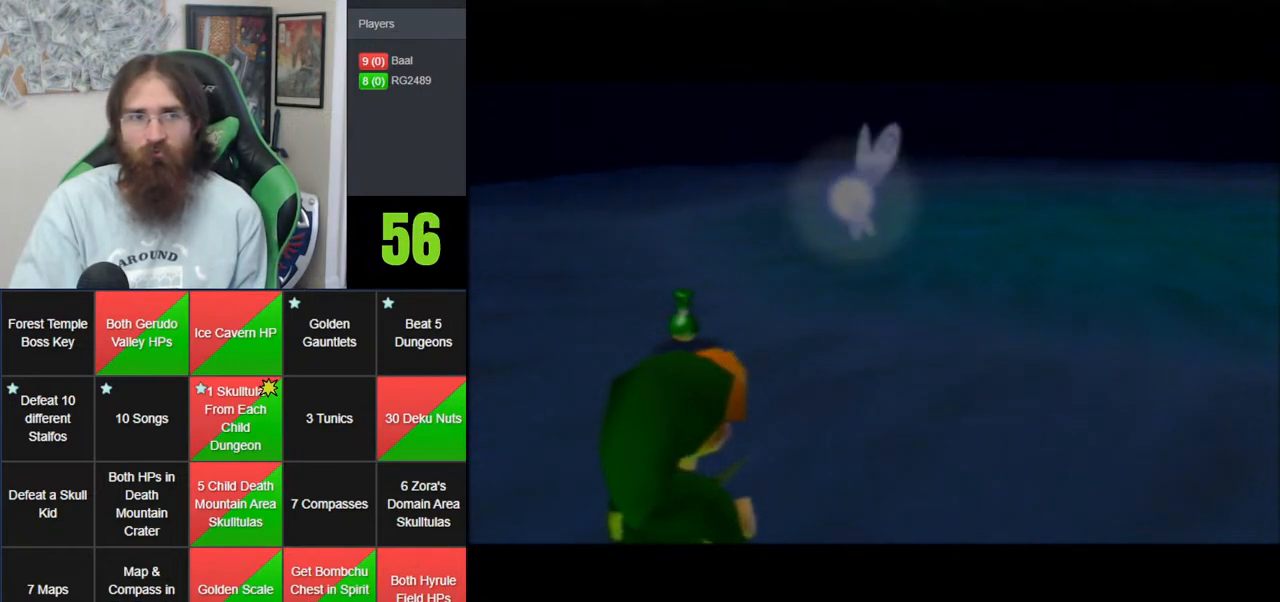
{"buttons": ["A"], "left_stick": "up", "events": [[17, "A", "down"], [133, "A", "up"], [233, "A", "down"]]}
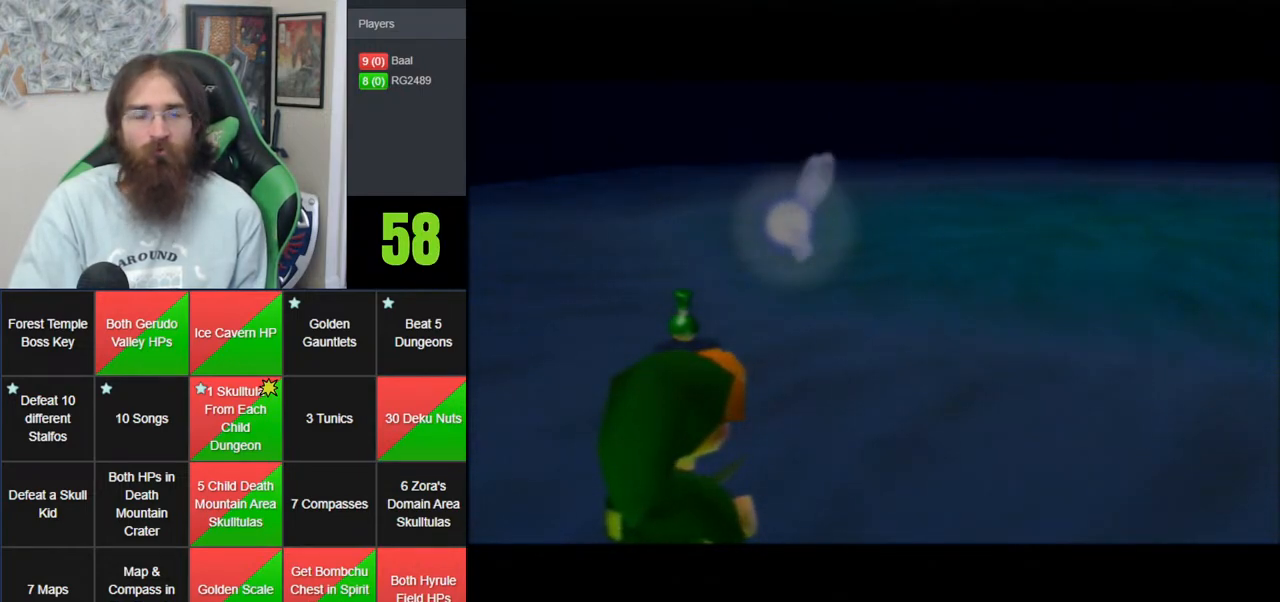
{"buttons": ["A"], "left_stick": "up", "events": [[33, "A", "up"], [100, "A", "down"], [267, "A", "up"], [317, "A", "down"]]}
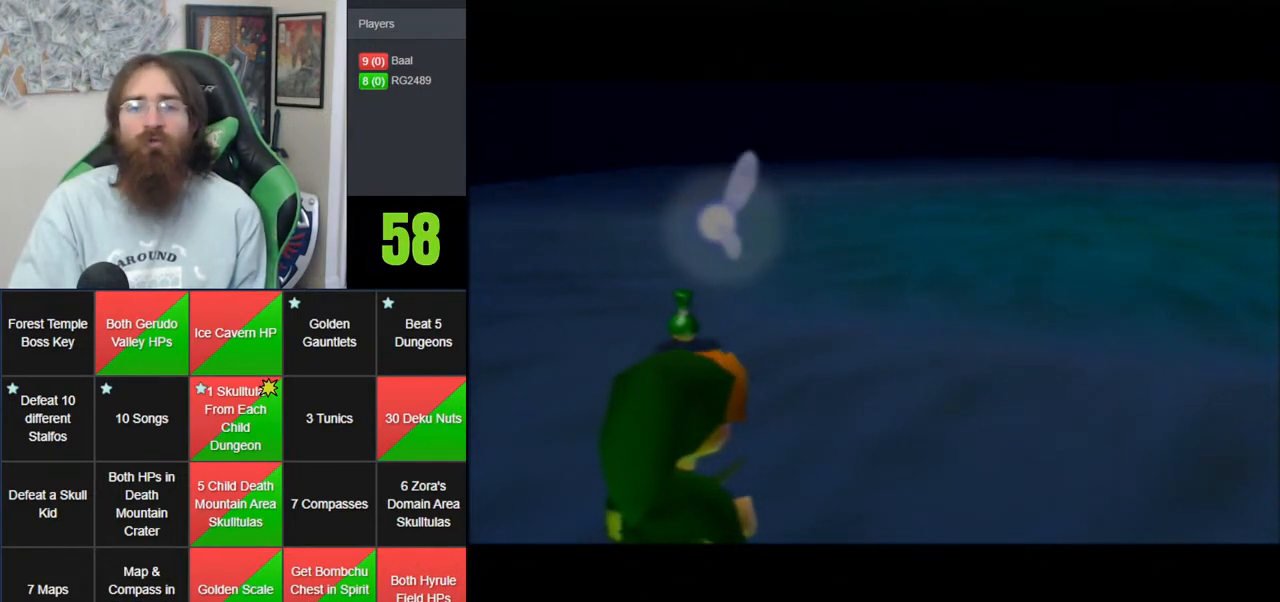
{"buttons": ["A"], "left_stick": "up", "events": [[133, "A", "up"], [200, "A", "down"]]}
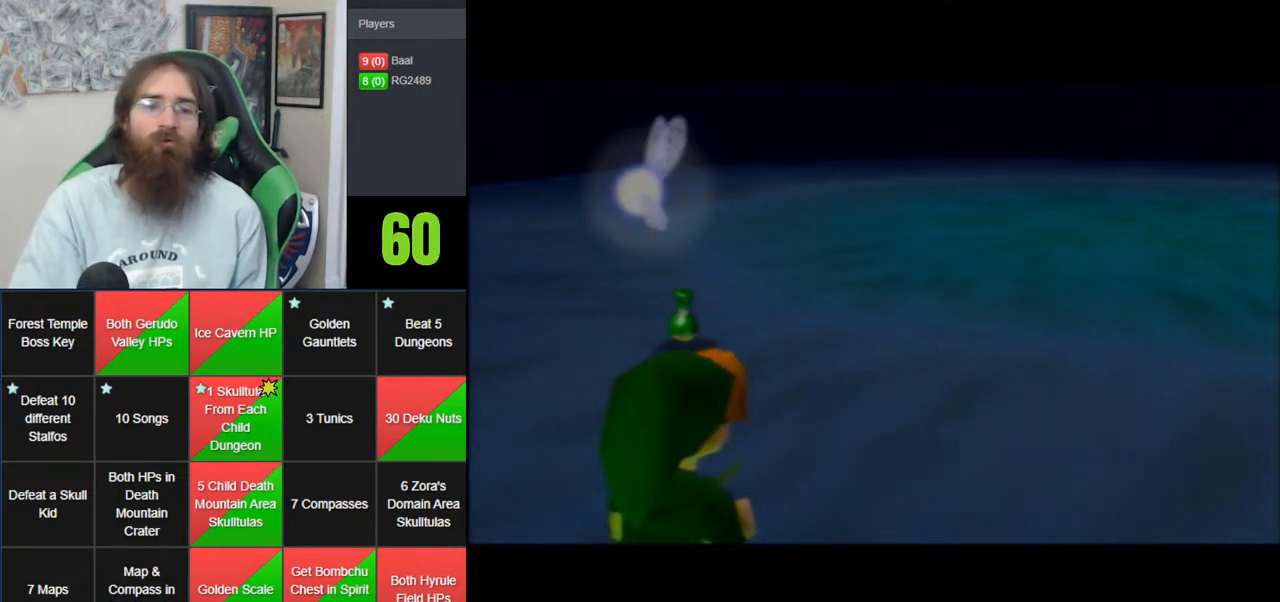
{"buttons": ["A"], "left_stick": "up", "events": [[17, "A", "up"], [100, "A", "down"], [417, "A", "up"], [483, "A", "down"]]}
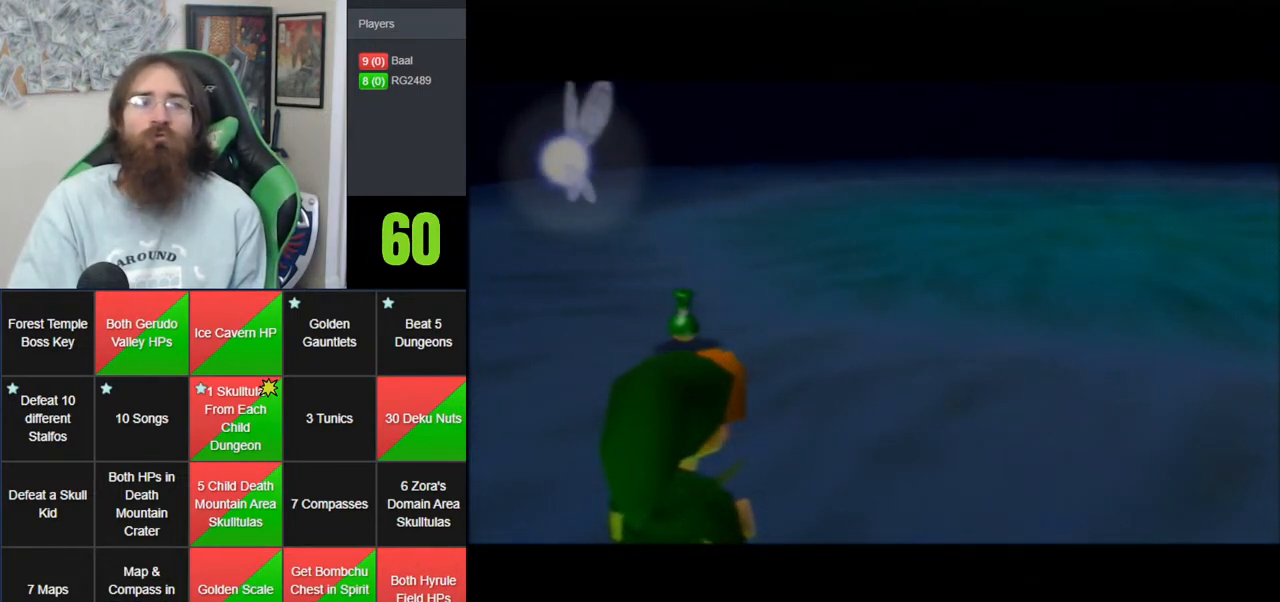
{"buttons": [], "left_stick": "up", "events": [[300, "A", "up"], [350, "A", "down"], [483, "A", "up"]]}
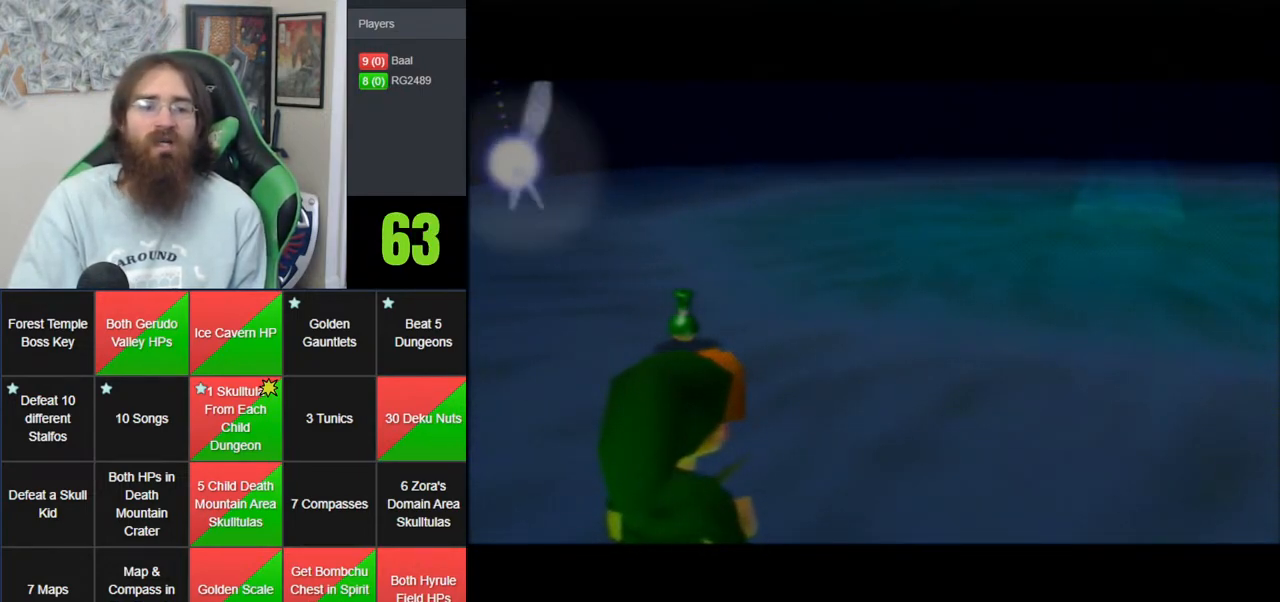
{"buttons": [], "left_stick": "up-right", "events": [[33, "A", "down"], [200, "A", "up"], [483, "left_stick", "up-right"]]}
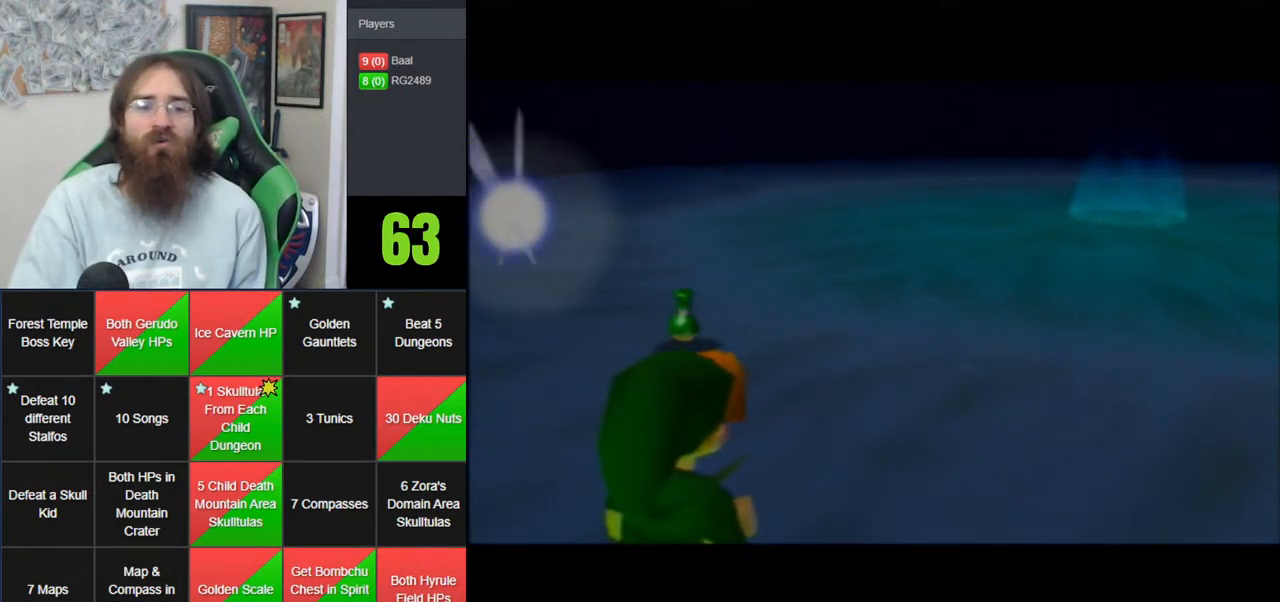
{"buttons": ["A"], "left_stick": "up-right", "events": [[417, "A", "down"]]}
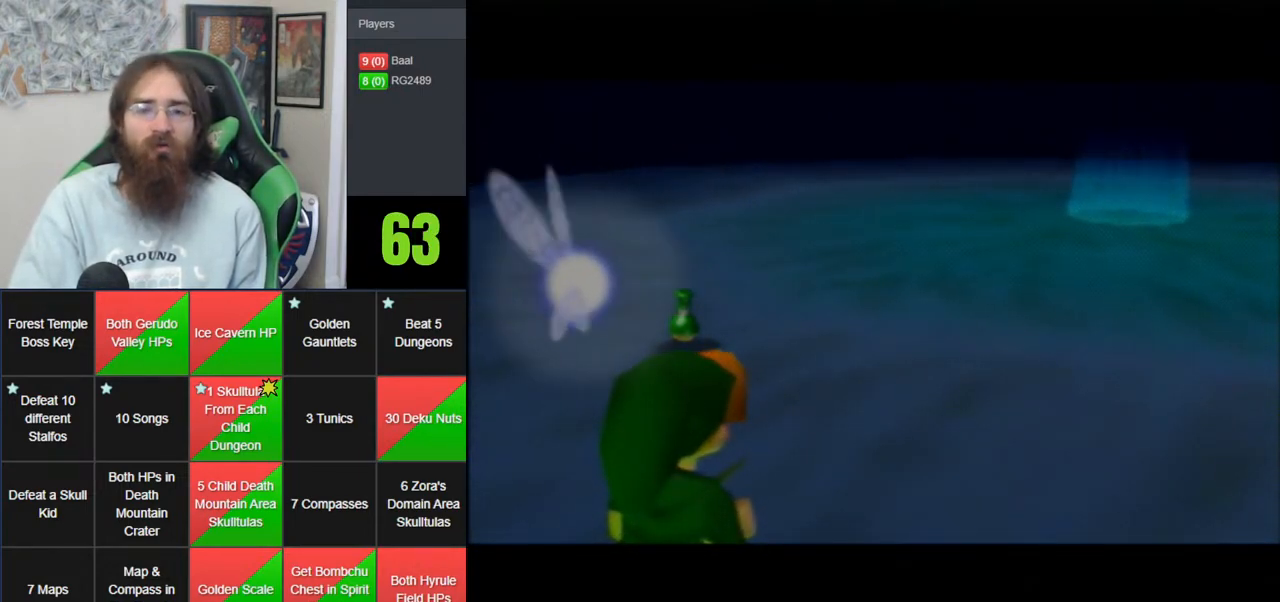
{"buttons": ["A"], "left_stick": "up-right", "events": [[17, "A", "up"], [100, "A", "down"], [233, "A", "up"], [350, "A", "down"]]}
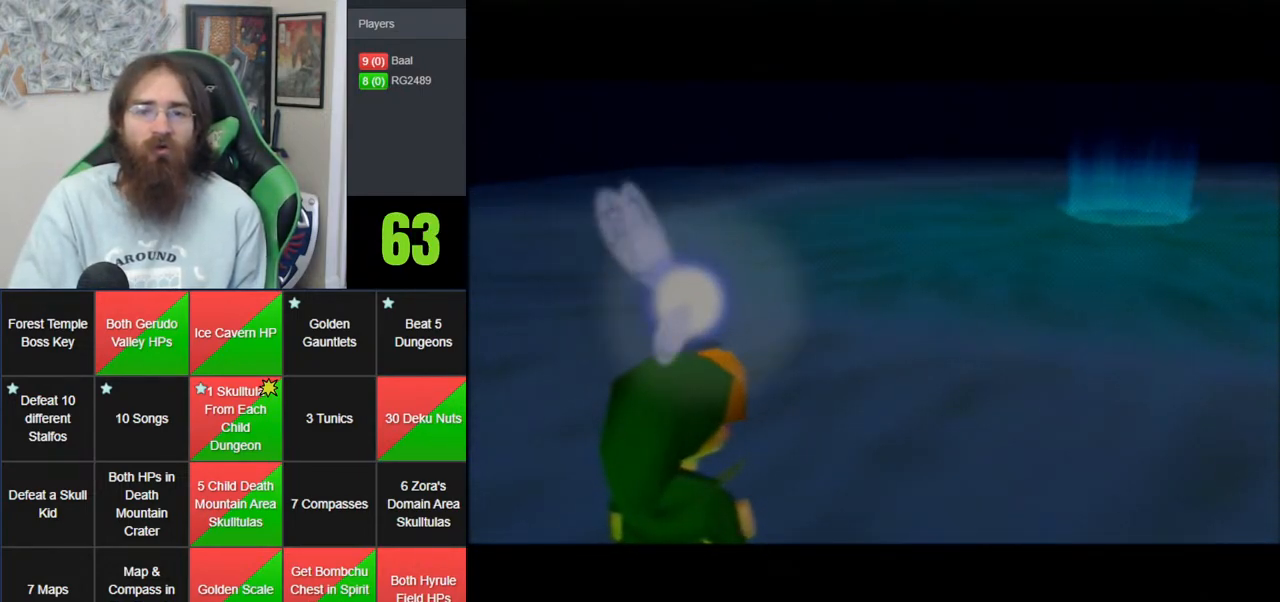
{"buttons": [], "left_stick": "up-right", "events": [[283, "A", "up"], [350, "A", "down"], [483, "A", "up"]]}
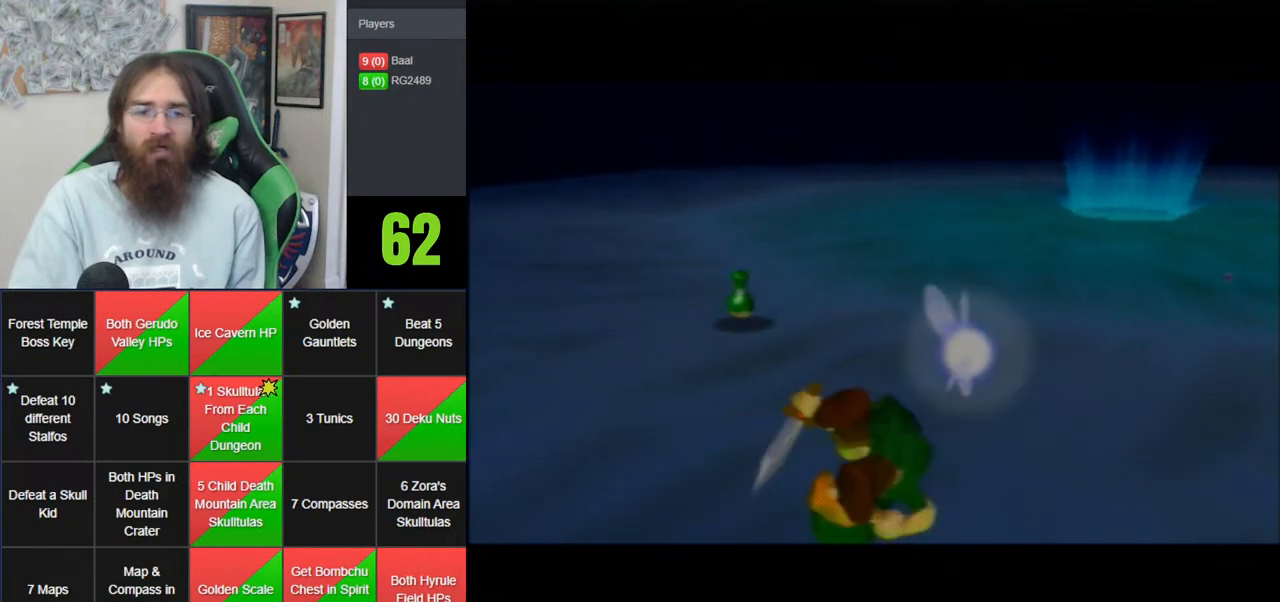
{"buttons": ["A"], "left_stick": "up", "events": [[233, "left_stick", "up"], [450, "A", "down"]]}
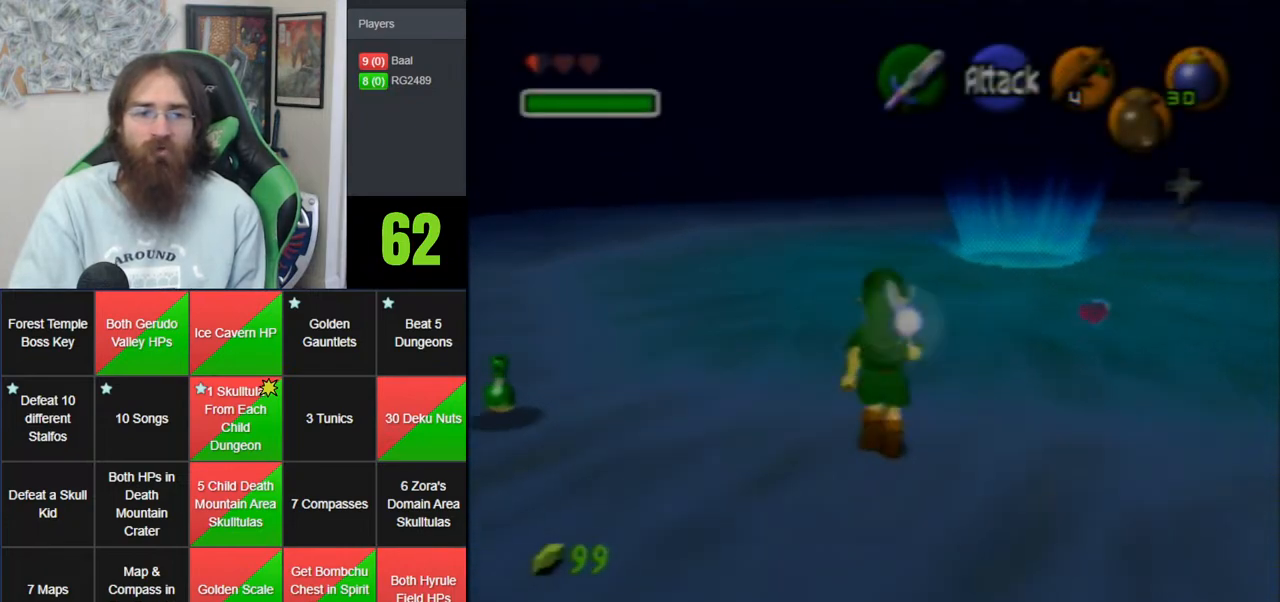
{"buttons": [], "left_stick": "up-right", "events": [[350, "A", "up"], [483, "left_stick", "up-right"]]}